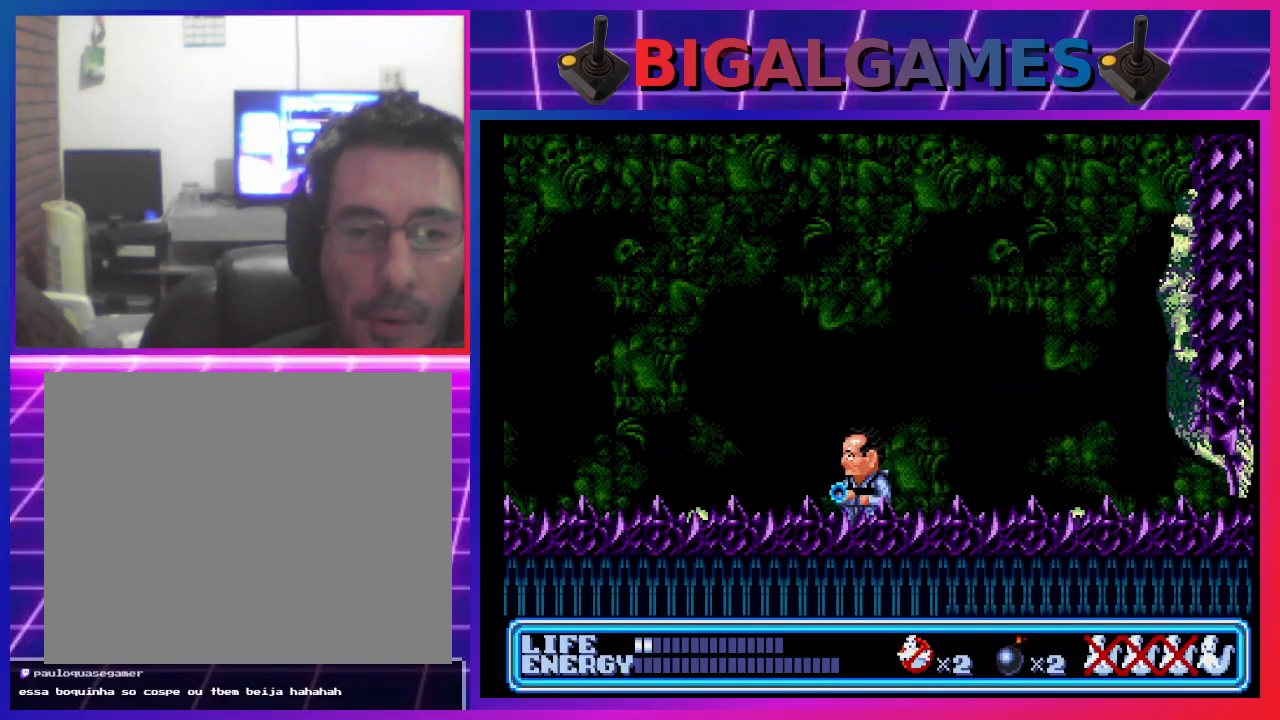
Gameplay with a controller (PlayStation layout); each line is a JSON object with the inputs held at the frame after it. "events" lists button and stick changes between this image and that frame as [ms after this image, input, new state], when the widget could be followed in between. Not read: right_stick.
{"buttons": [], "left_stick": "center", "events": [[133, "DPAD_LEFT", "down"], [367, "DPAD_LEFT", "up"]]}
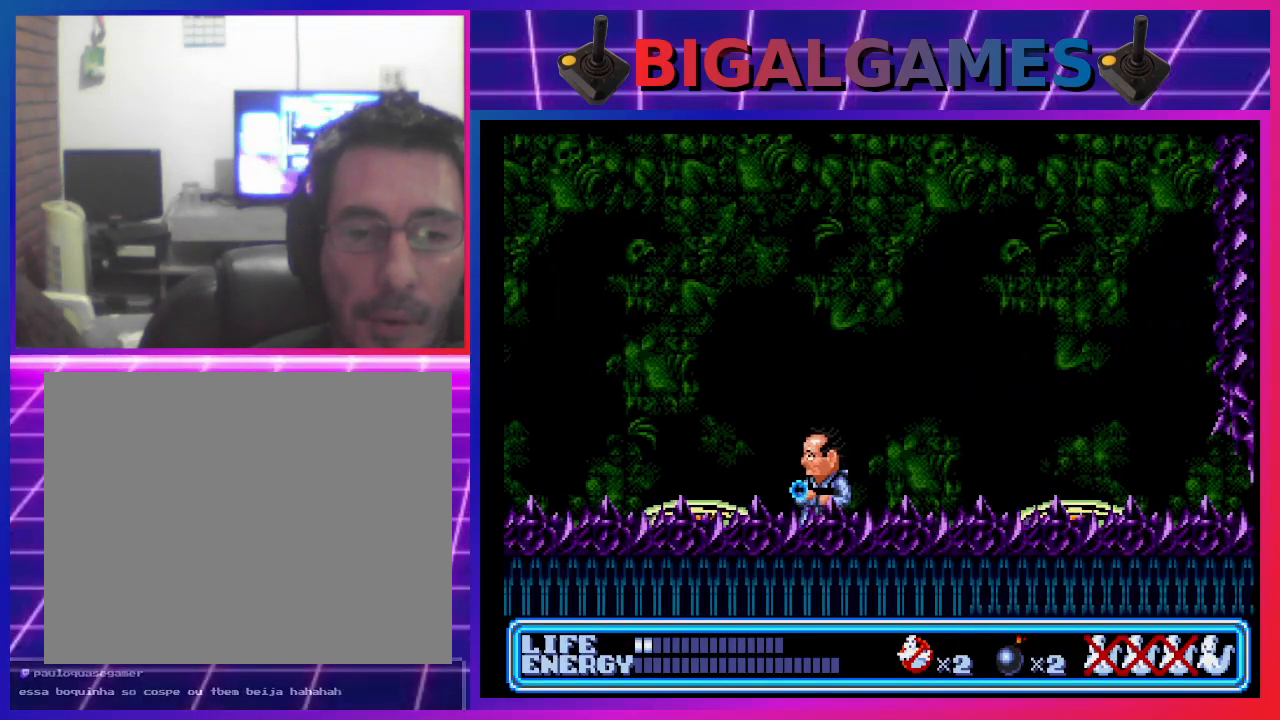
{"buttons": [], "left_stick": "center", "events": [[233, "DPAD_LEFT", "down"], [367, "DPAD_LEFT", "up"]]}
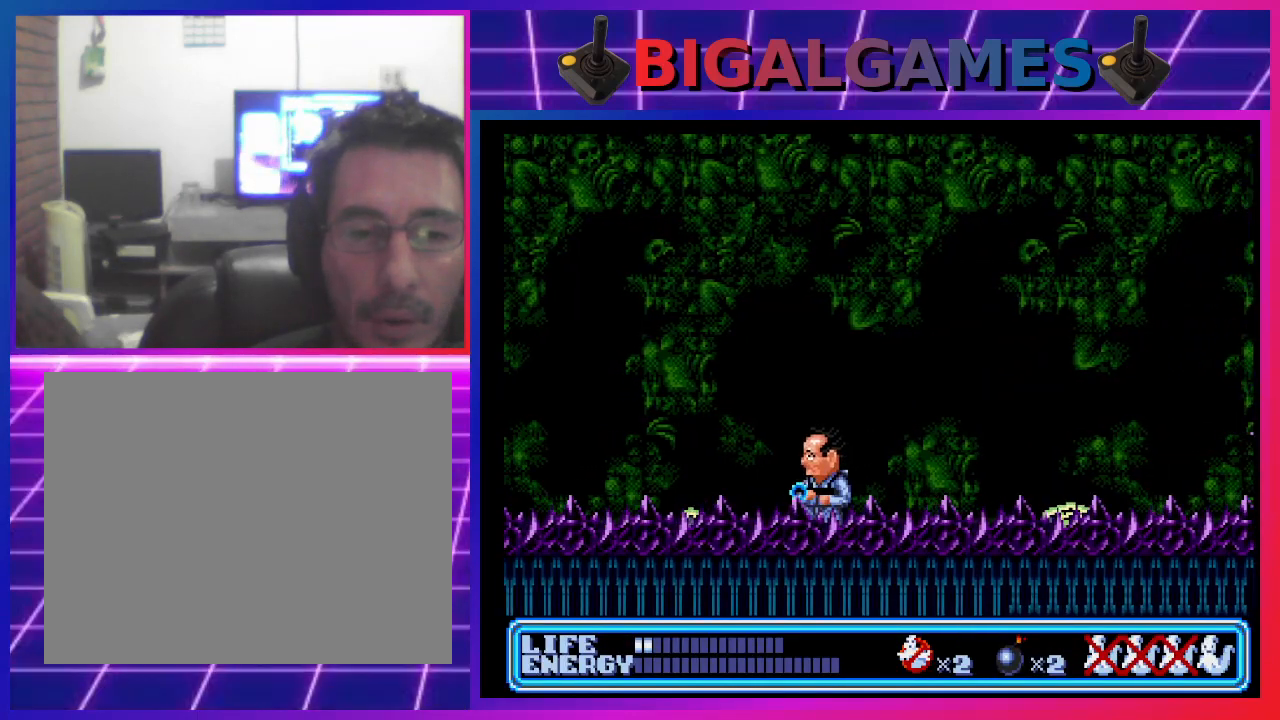
{"buttons": [], "left_stick": "center", "events": [[333, "DPAD_LEFT", "down"], [433, "DPAD_LEFT", "up"]]}
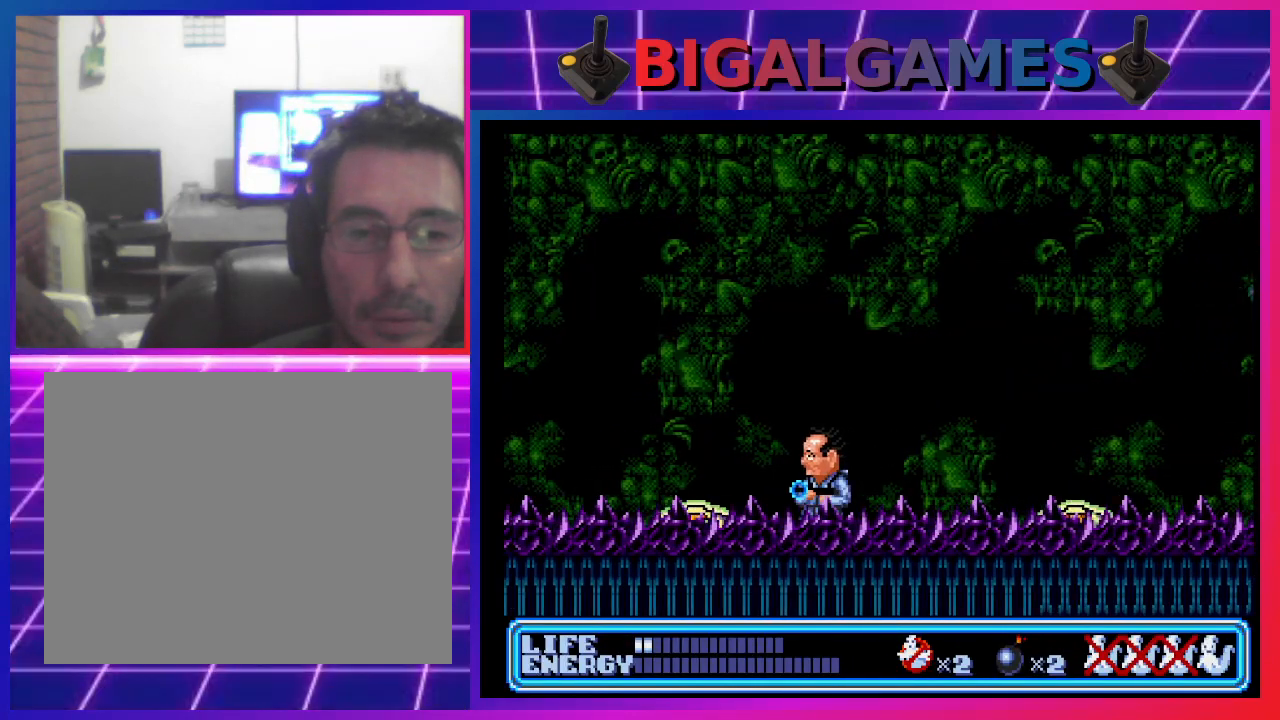
{"buttons": [], "left_stick": "center", "events": [[167, "DPAD_RIGHT", "down"], [333, "DPAD_RIGHT", "up"]]}
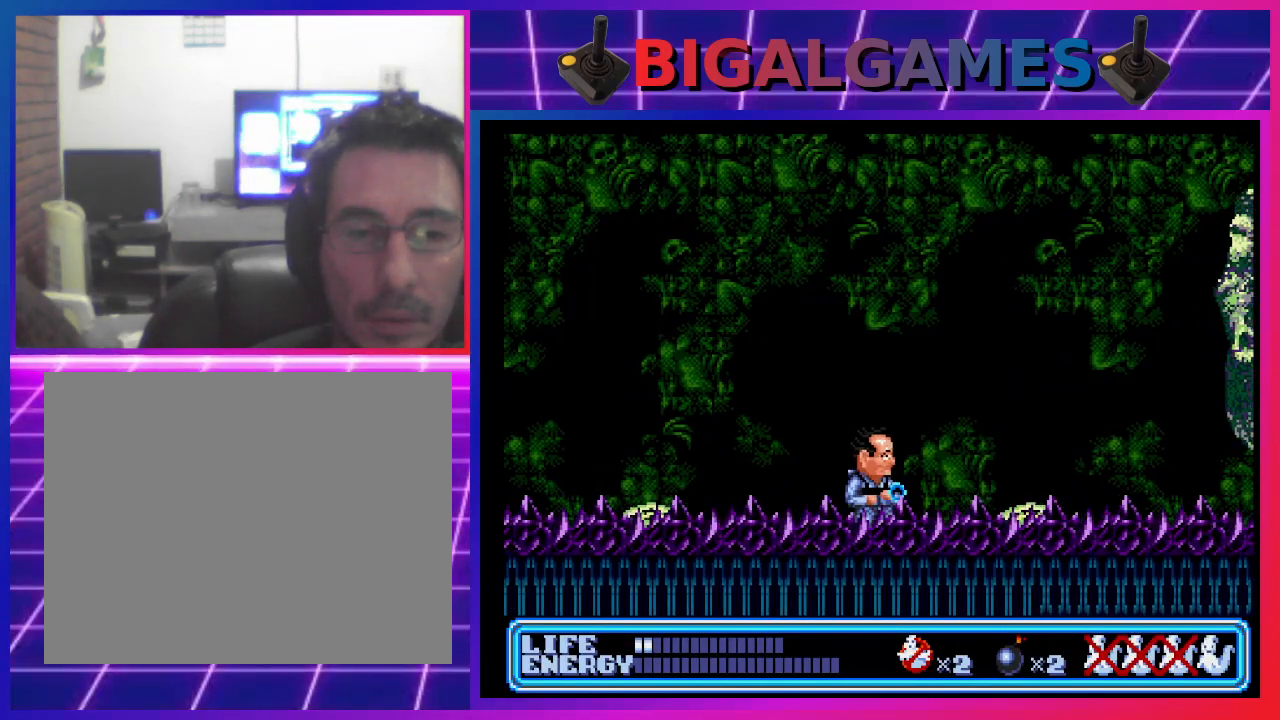
{"buttons": ["CIRCLE", "DPAD_RIGHT"], "left_stick": "center", "events": [[367, "CIRCLE", "down"], [400, "DPAD_RIGHT", "down"]]}
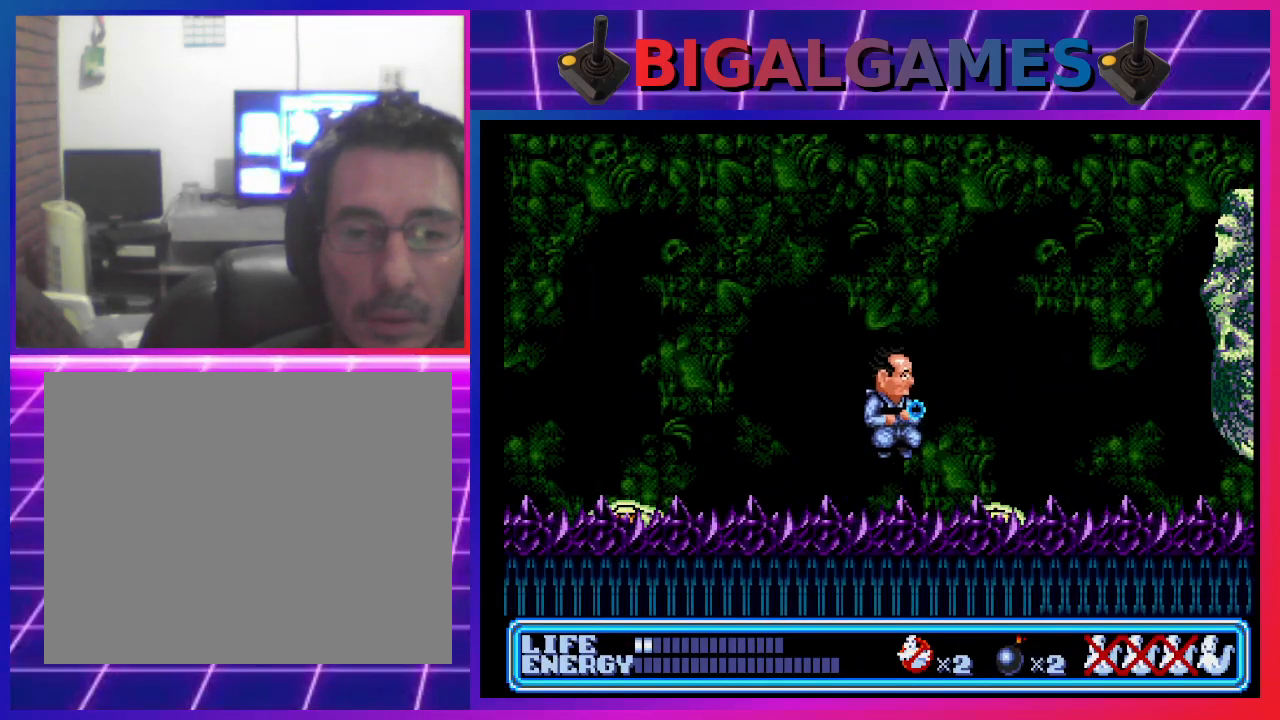
{"buttons": ["CROSS", "DPAD_RIGHT"], "left_stick": "center", "events": [[100, "CIRCLE", "up"], [100, "CROSS", "down"], [267, "CROSS", "up"], [300, "CROSS", "down"], [400, "CROSS", "up"], [467, "CROSS", "down"]]}
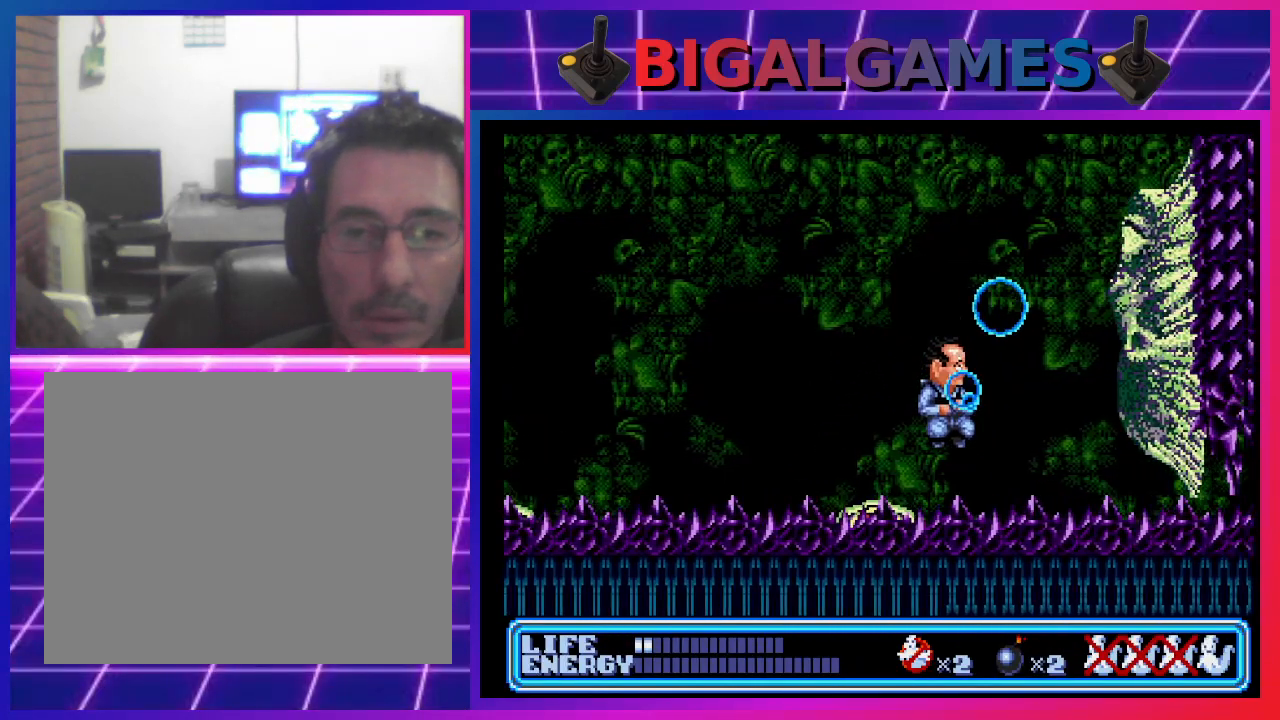
{"buttons": [], "left_stick": "center", "events": [[33, "CROSS", "up"], [33, "DPAD_RIGHT", "up"]]}
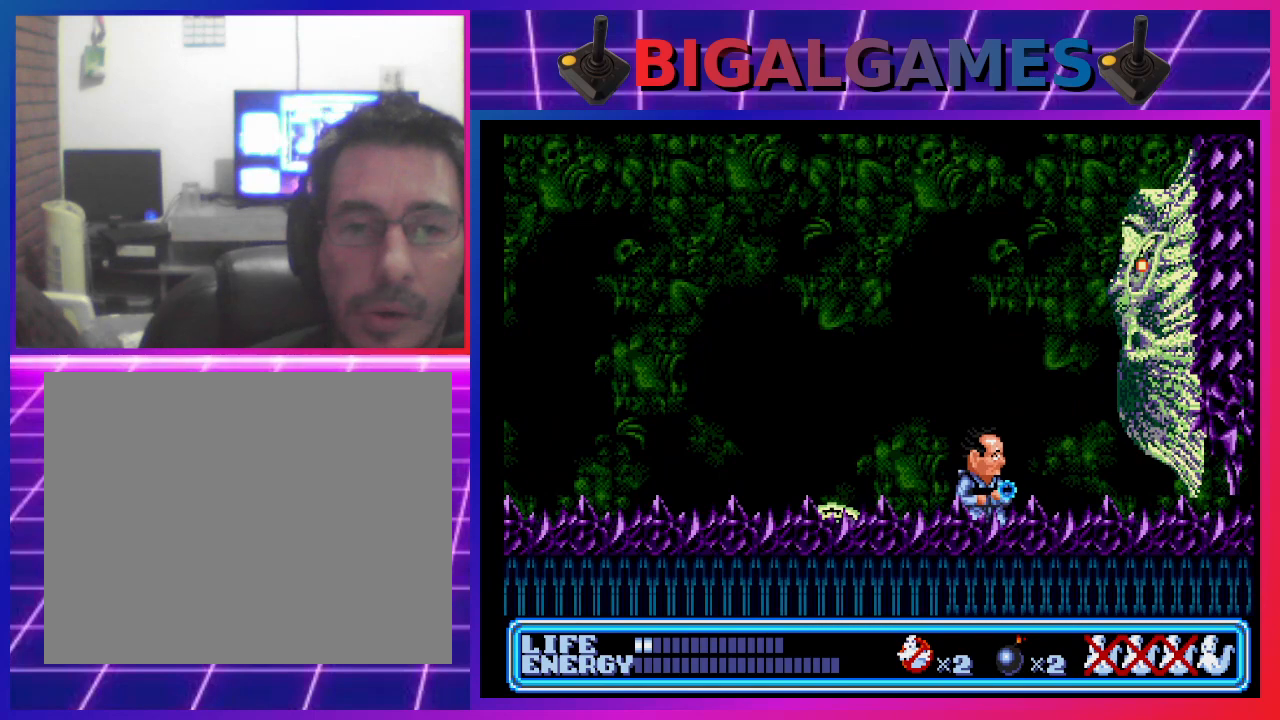
{"buttons": ["DPAD_LEFT"], "left_stick": "center", "events": [[467, "DPAD_LEFT", "down"]]}
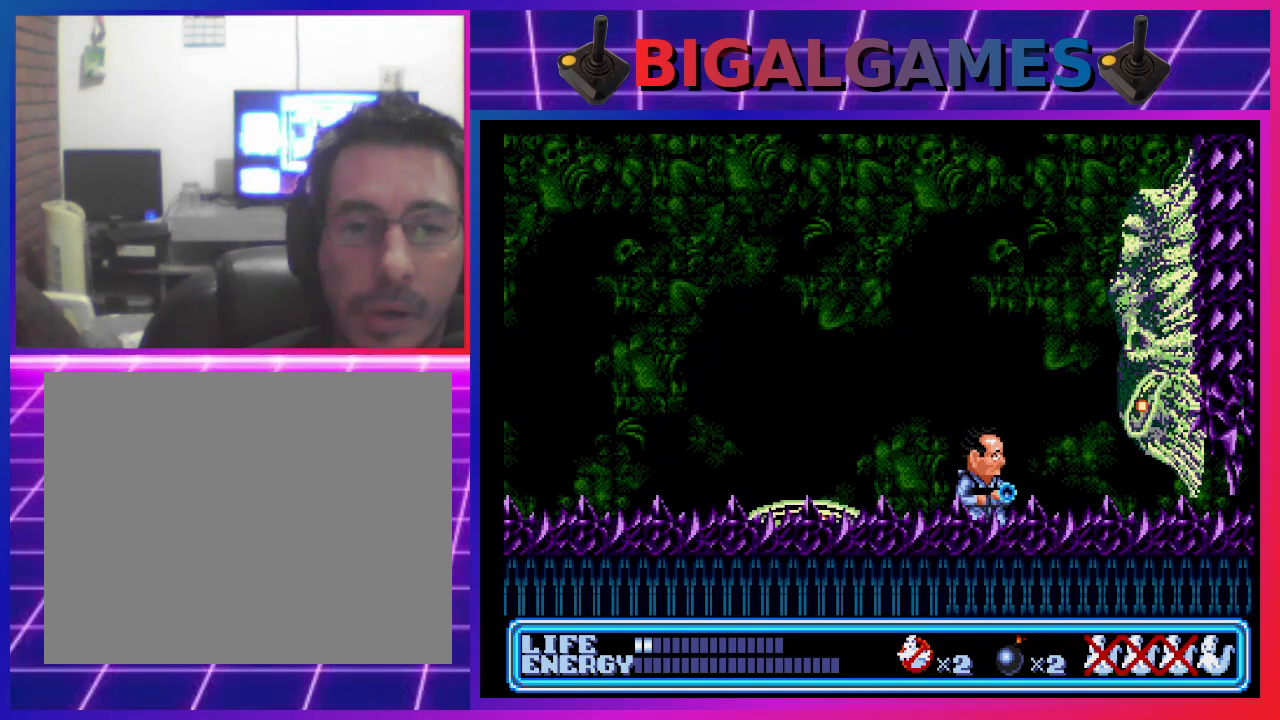
{"buttons": [], "left_stick": "center", "events": [[100, "DPAD_LEFT", "up"], [400, "DPAD_LEFT", "down"], [500, "DPAD_LEFT", "up"]]}
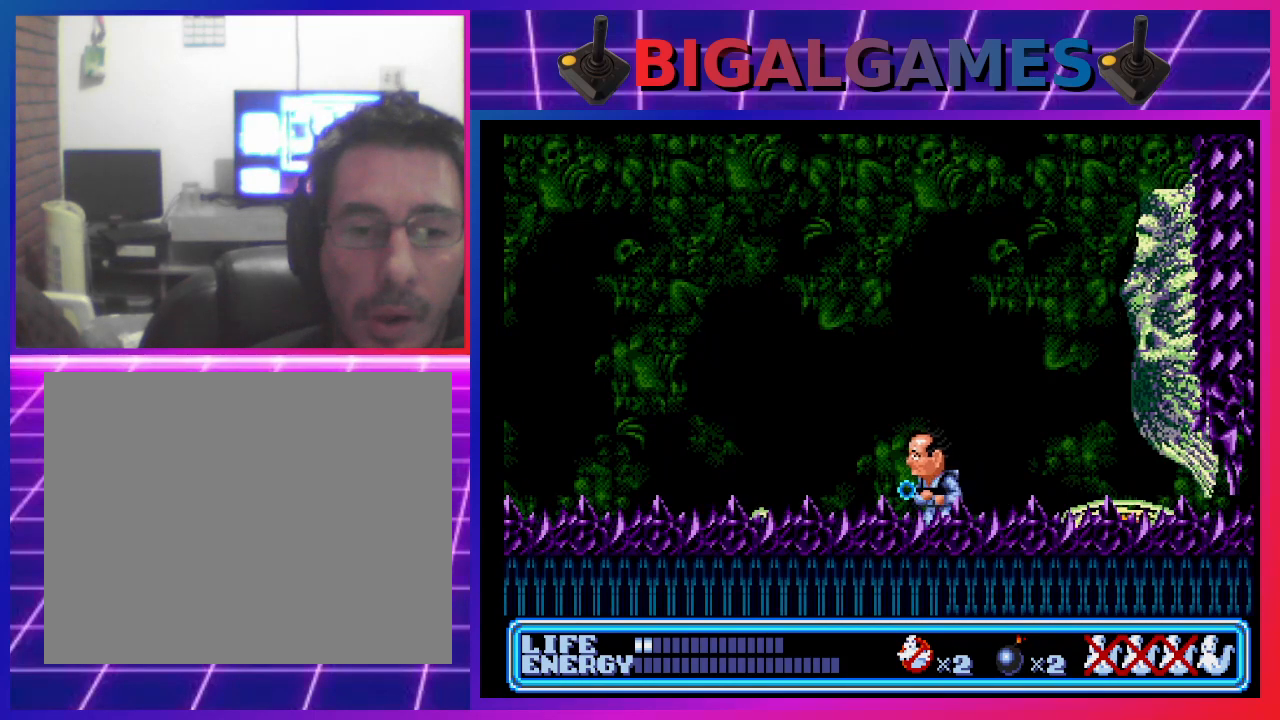
{"buttons": [], "left_stick": "center", "events": [[100, "DPAD_LEFT", "down"], [233, "DPAD_LEFT", "up"]]}
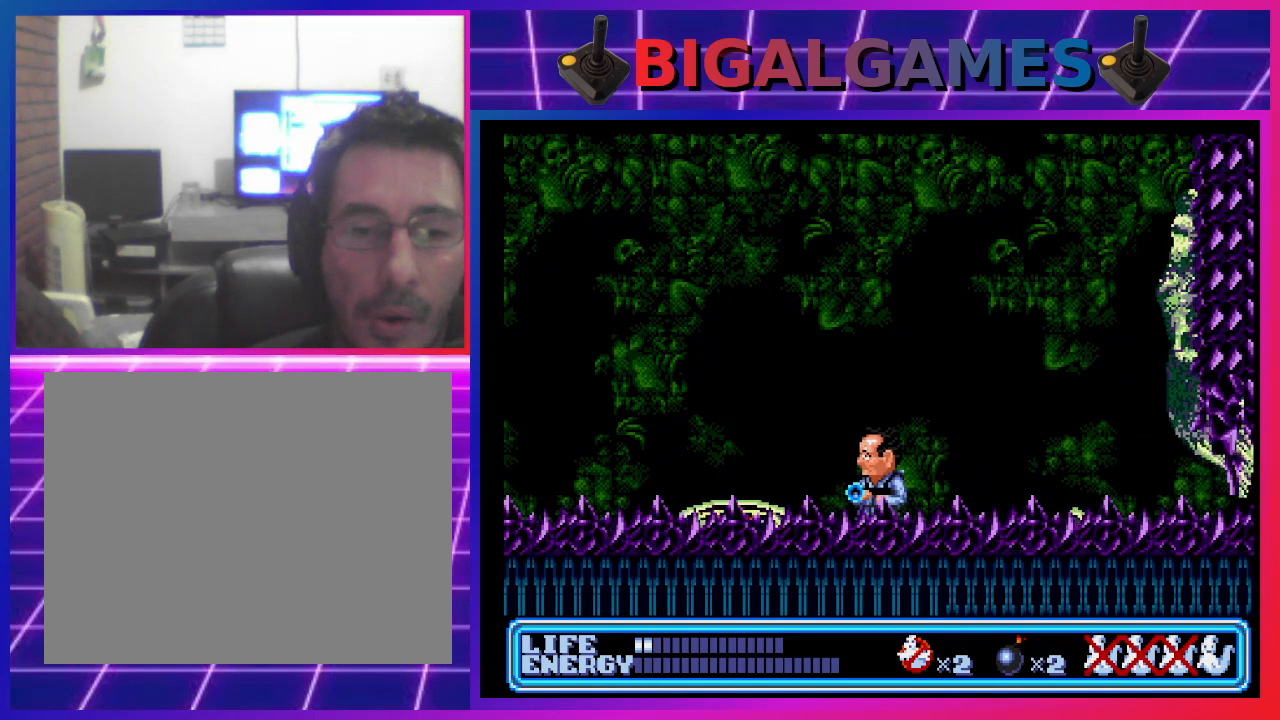
{"buttons": ["DPAD_LEFT"], "left_stick": "center", "events": [[133, "DPAD_LEFT", "down"], [267, "DPAD_LEFT", "up"], [467, "DPAD_LEFT", "down"]]}
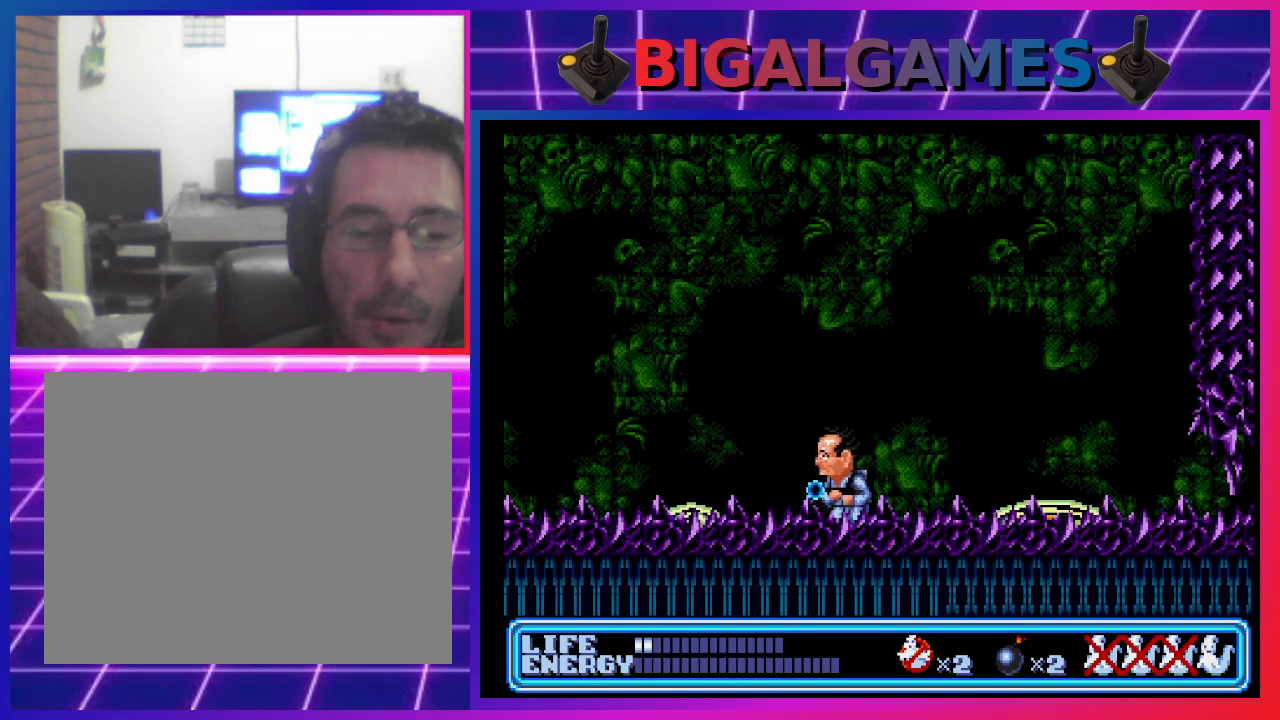
{"buttons": [], "left_stick": "center", "events": [[33, "DPAD_LEFT", "up"]]}
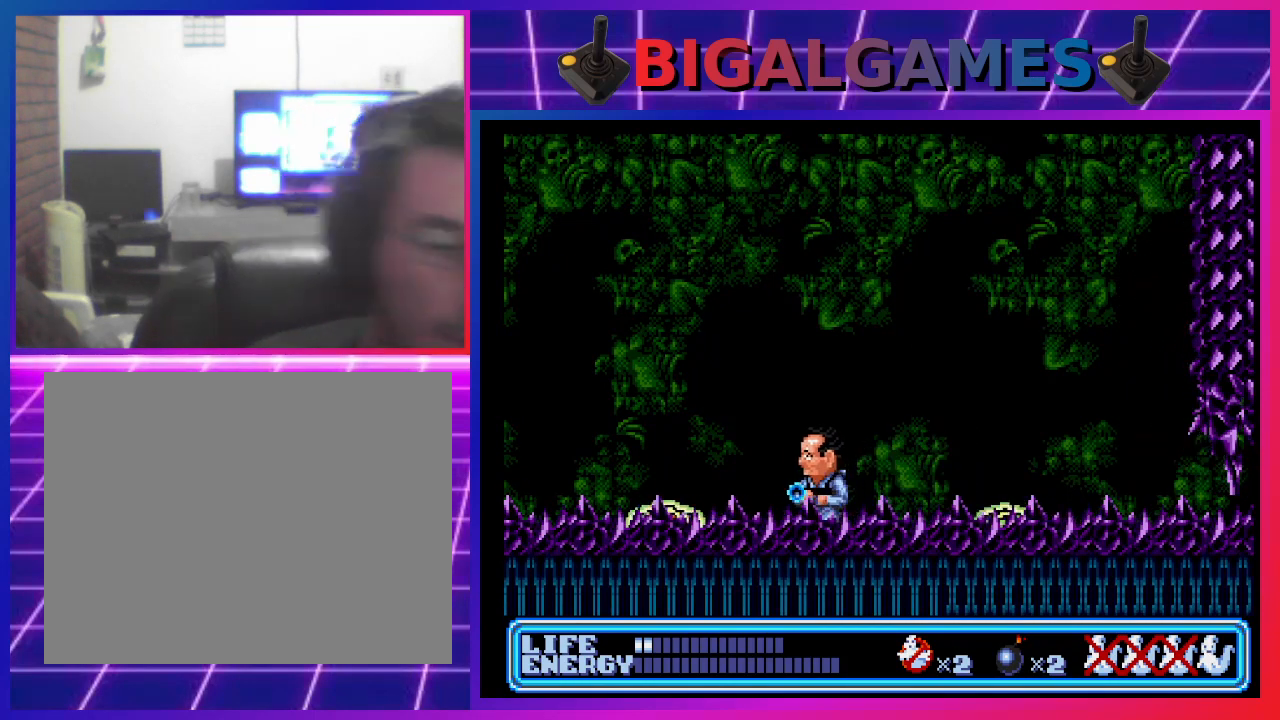
{"buttons": ["DPAD_LEFT"], "left_stick": "center", "events": [[467, "DPAD_LEFT", "down"]]}
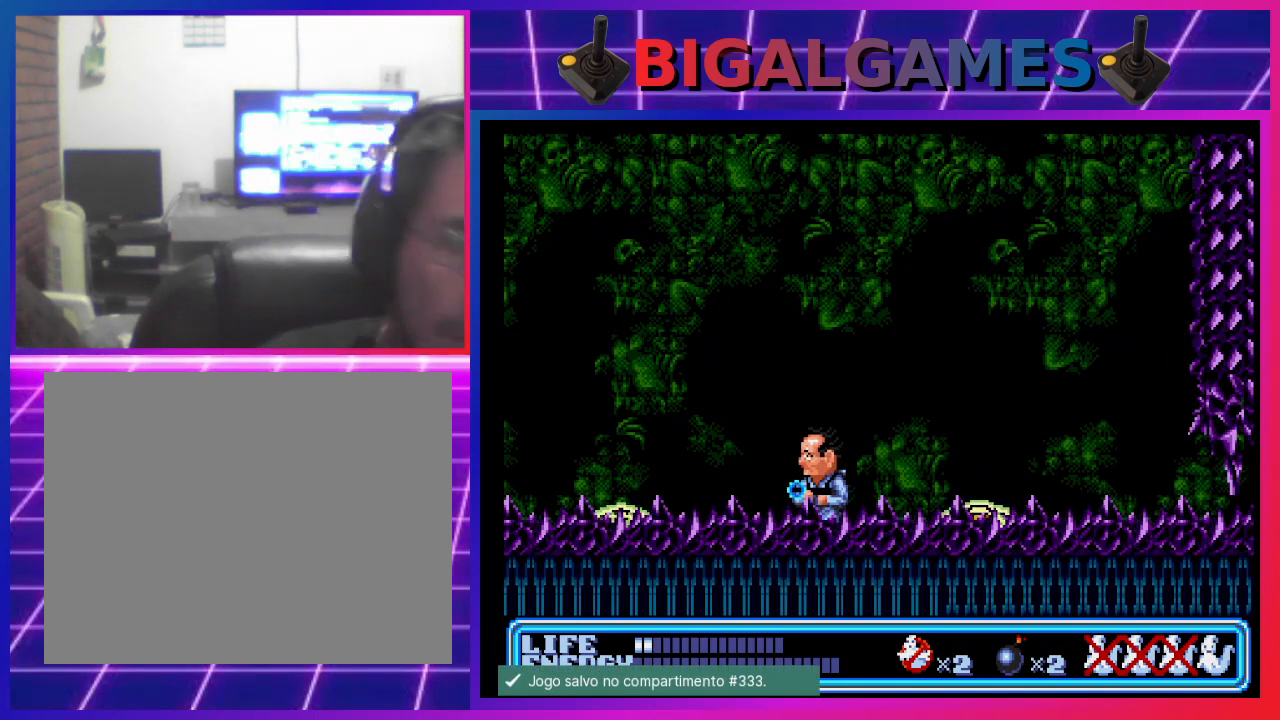
{"buttons": [], "left_stick": "center", "events": [[300, "DPAD_LEFT", "up"]]}
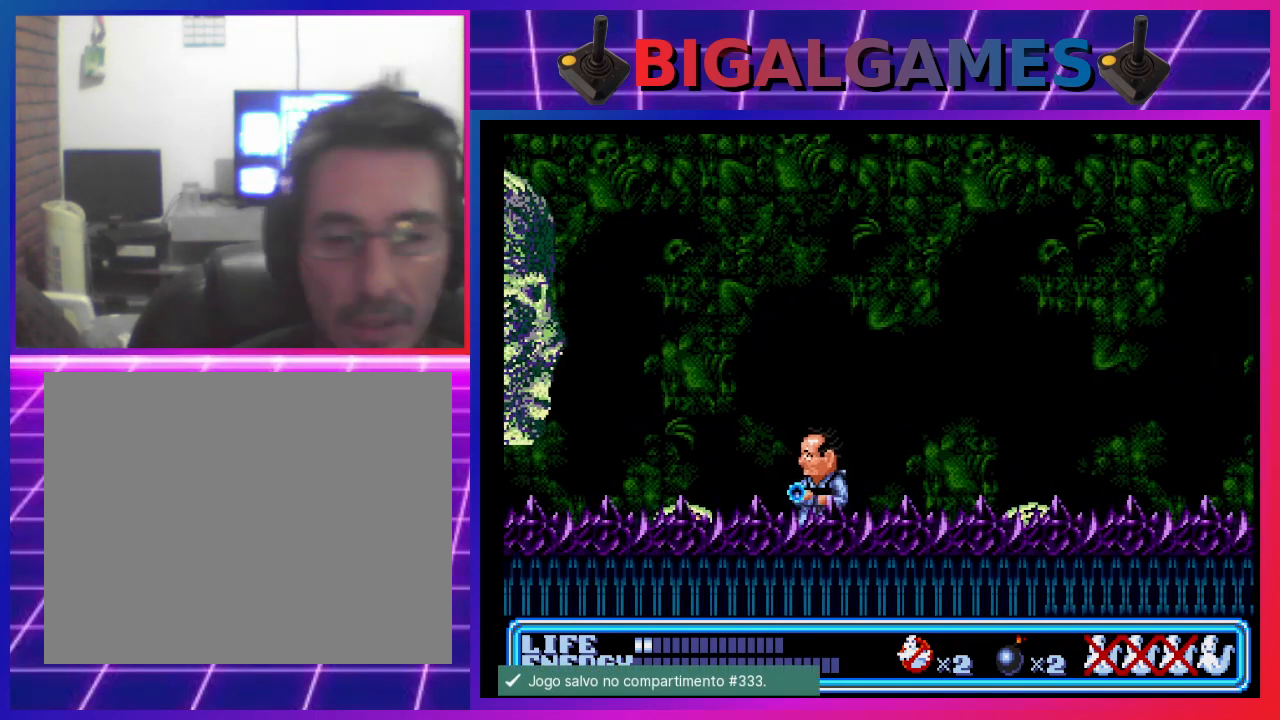
{"buttons": [], "left_stick": "center", "events": [[367, "CROSS", "down"], [467, "CROSS", "up"]]}
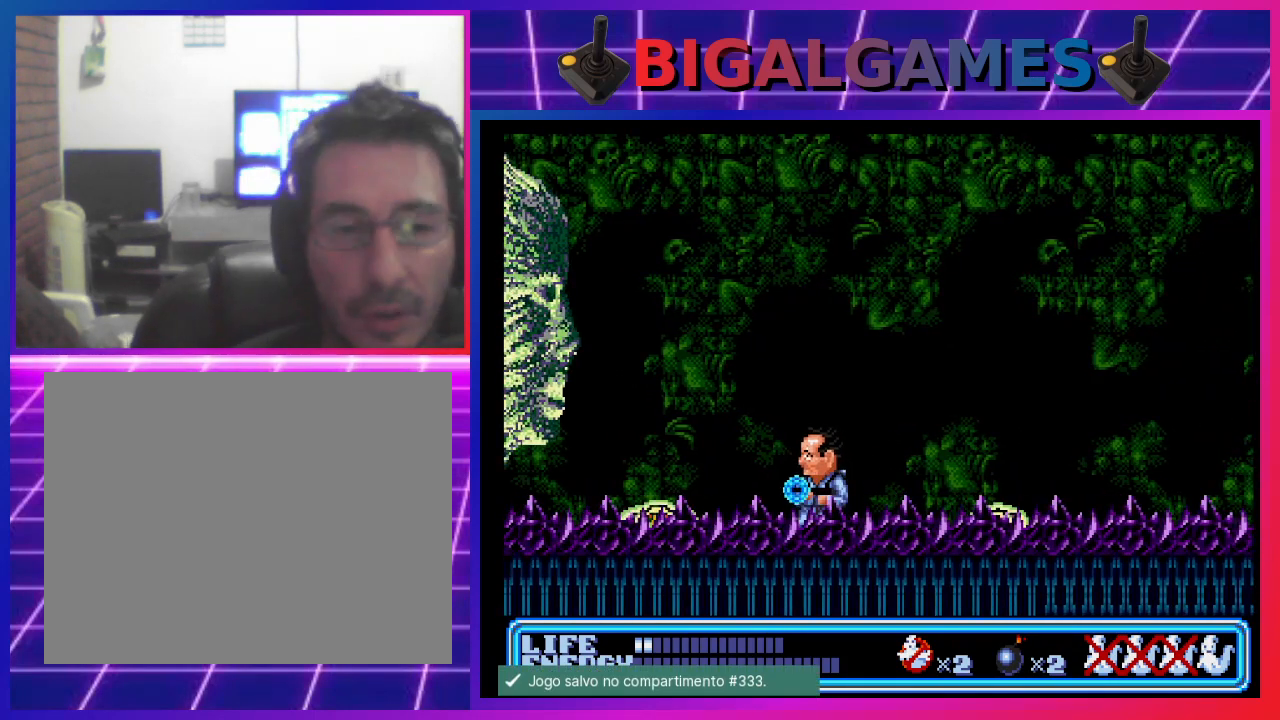
{"buttons": [], "left_stick": "center", "events": [[33, "CROSS", "down"], [67, "DPAD_LEFT", "down"], [100, "CROSS", "up"], [167, "CROSS", "down"], [200, "DPAD_LEFT", "up"], [233, "CROSS", "up"], [300, "CROSS", "down"], [367, "CROSS", "up"], [433, "CROSS", "down"], [500, "CROSS", "up"]]}
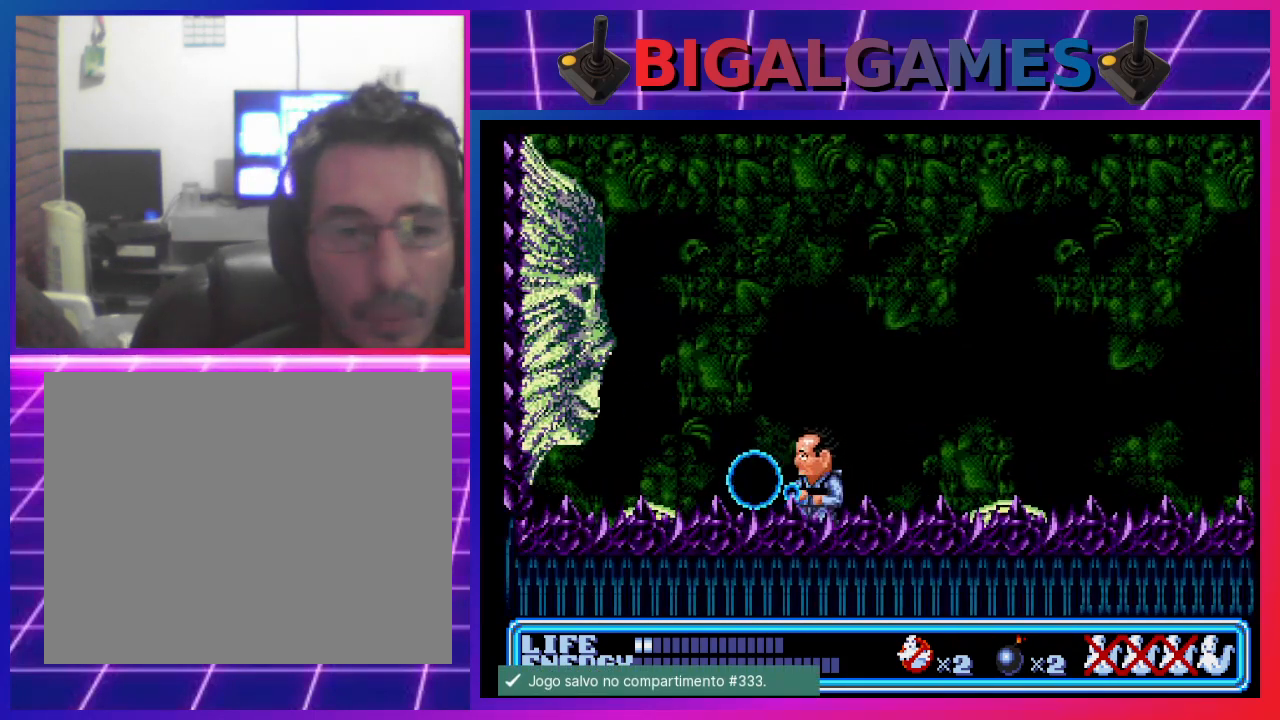
{"buttons": ["CROSS"], "left_stick": "center", "events": [[67, "CROSS", "down"], [133, "CROSS", "up"], [200, "CROSS", "down"], [267, "CROSS", "up"], [333, "CROSS", "down"], [400, "CROSS", "up"], [467, "CROSS", "down"]]}
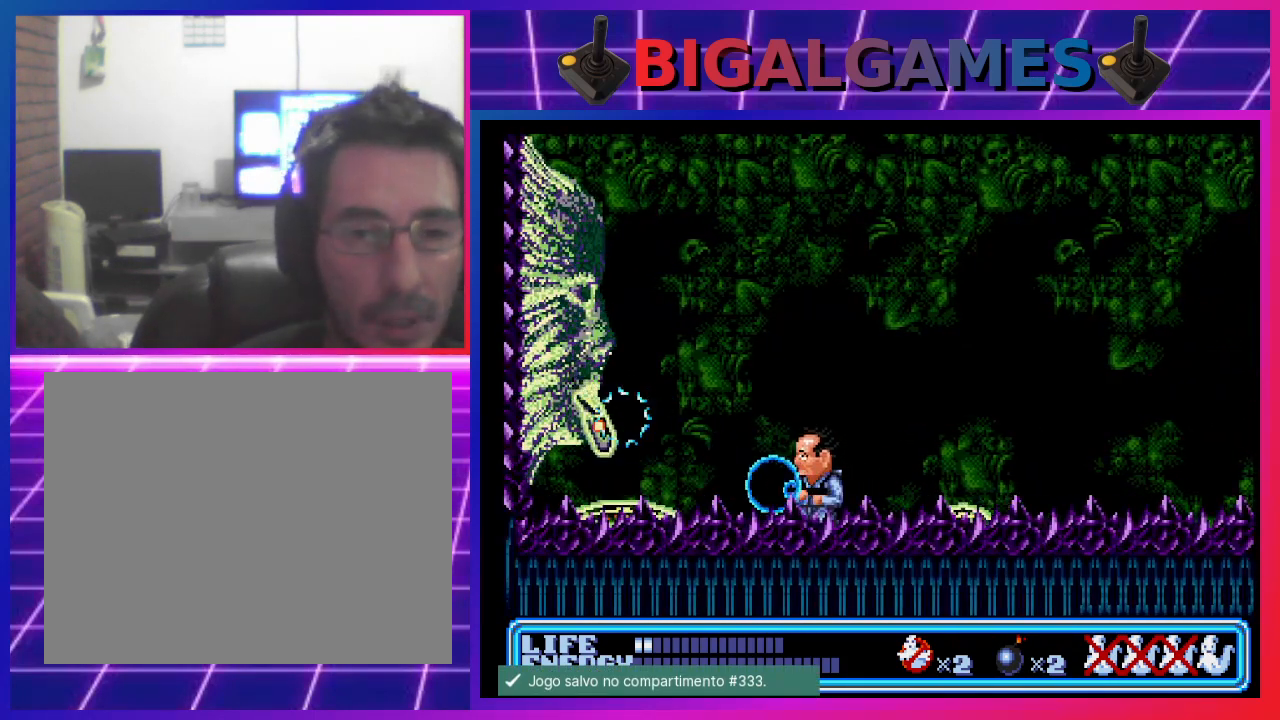
{"buttons": [], "left_stick": "center", "events": [[67, "CROSS", "up"], [100, "CROSS", "down"], [200, "CROSS", "up"], [267, "CROSS", "down"], [333, "CROSS", "up"], [400, "CROSS", "down"], [467, "CROSS", "up"]]}
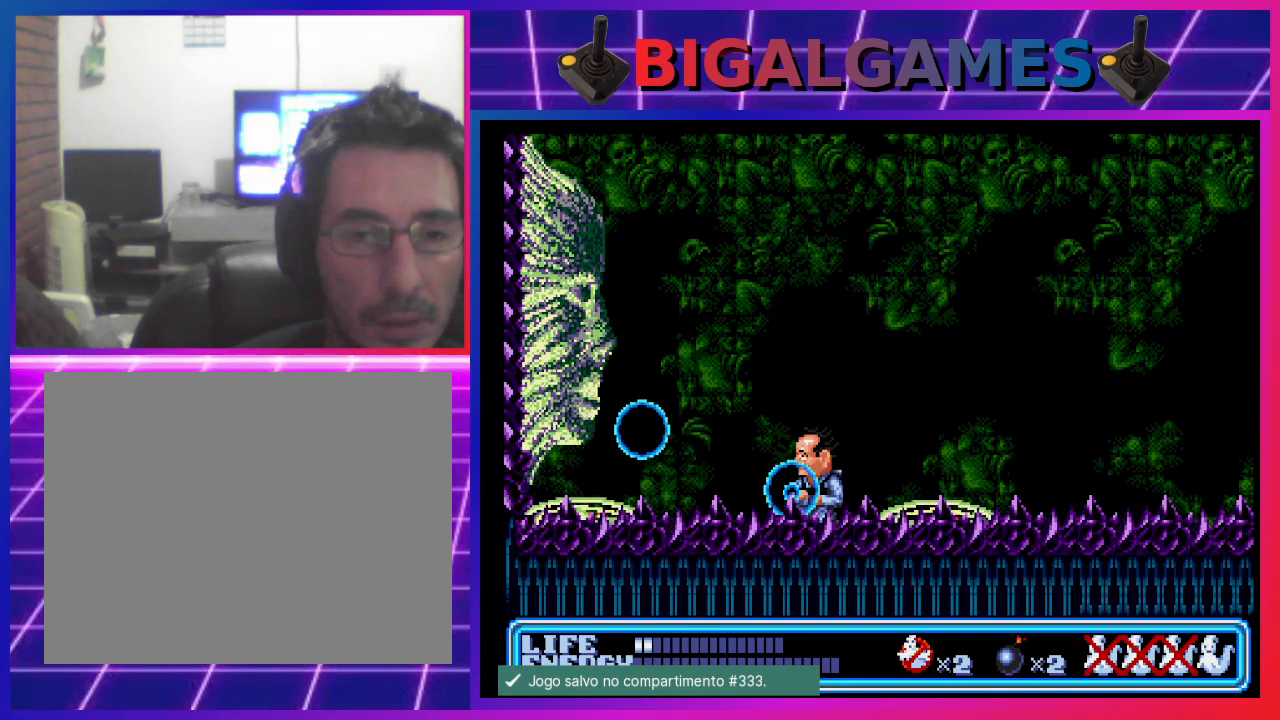
{"buttons": ["CROSS"], "left_stick": "center", "events": [[33, "CROSS", "down"], [100, "CROSS", "up"], [167, "CROSS", "down"], [267, "CROSS", "up"], [300, "CROSS", "down"], [400, "CROSS", "up"], [467, "CROSS", "down"]]}
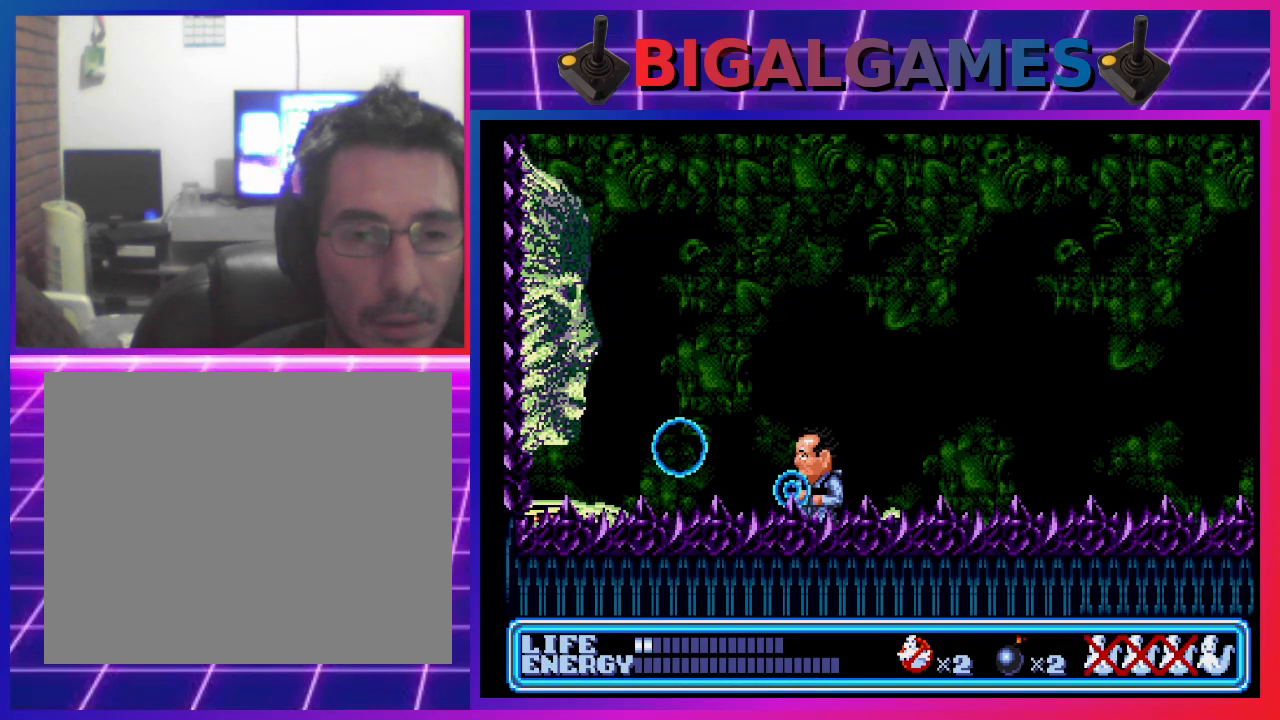
{"buttons": ["DPAD_RIGHT"], "left_stick": "center", "events": [[67, "CROSS", "up"], [100, "CIRCLE", "down"], [167, "DPAD_RIGHT", "down"], [367, "CIRCLE", "up"]]}
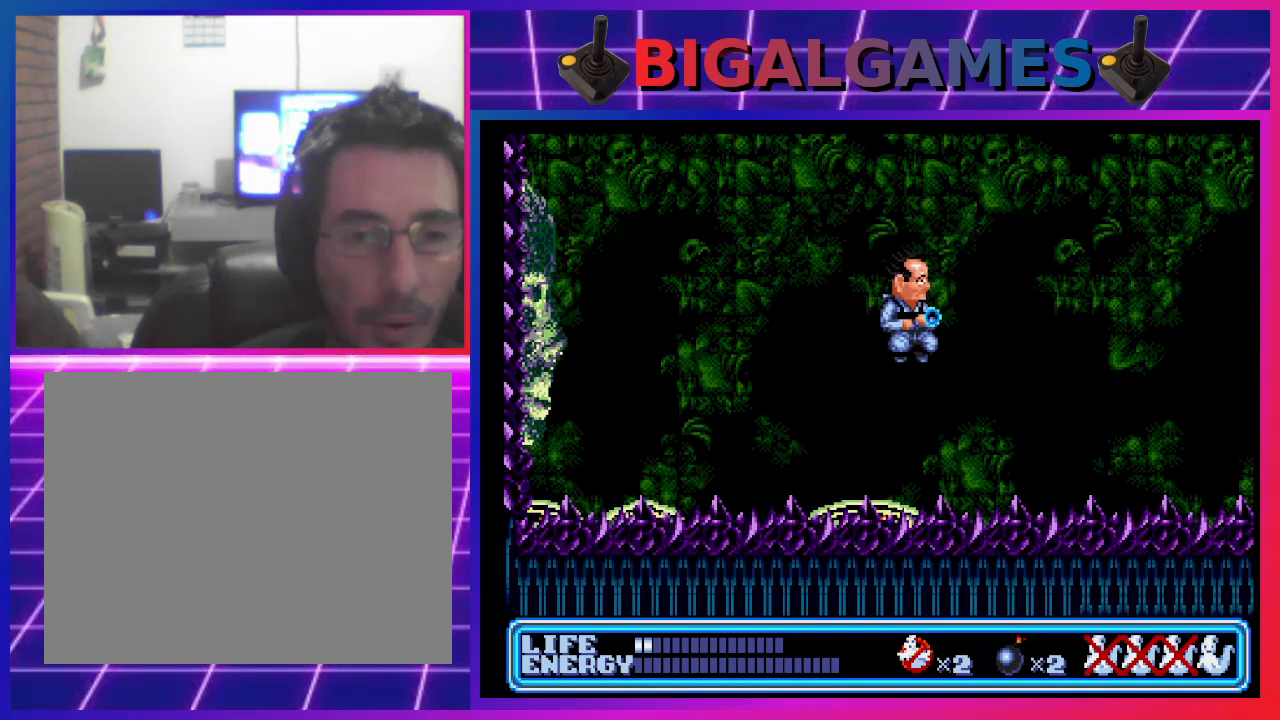
{"buttons": [], "left_stick": "center", "events": [[467, "DPAD_RIGHT", "up"]]}
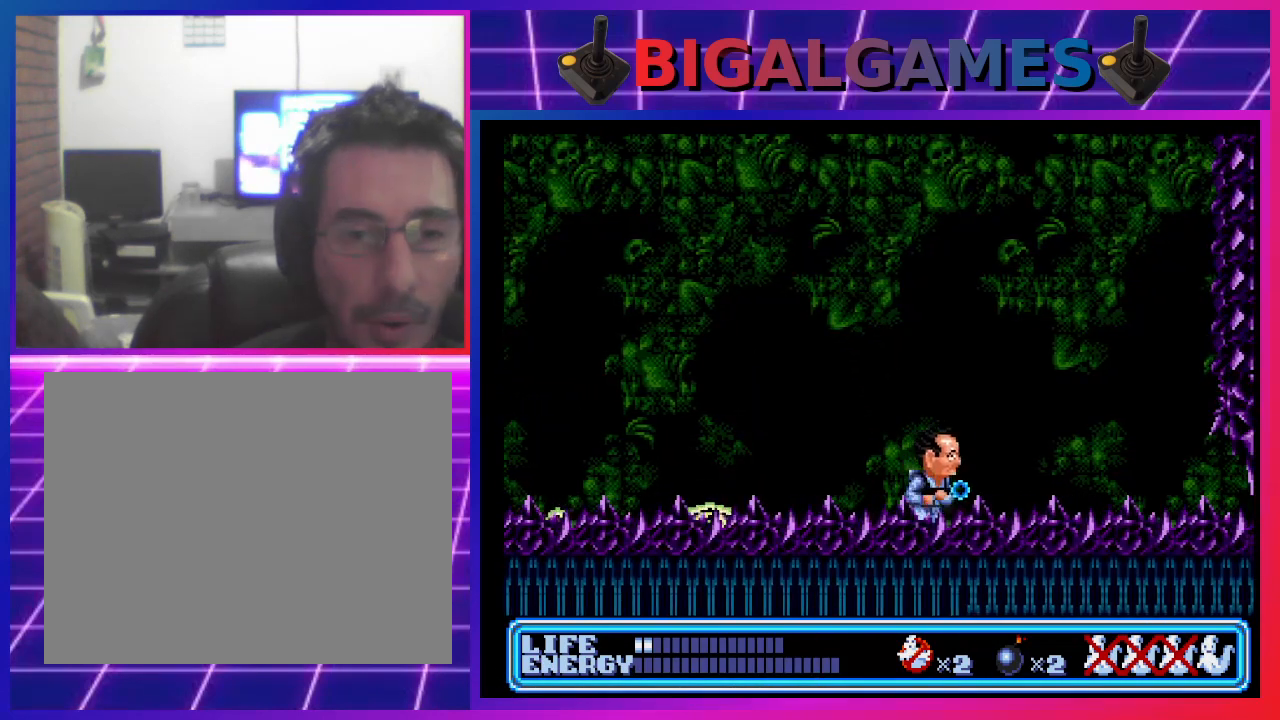
{"buttons": [], "left_stick": "center", "events": []}
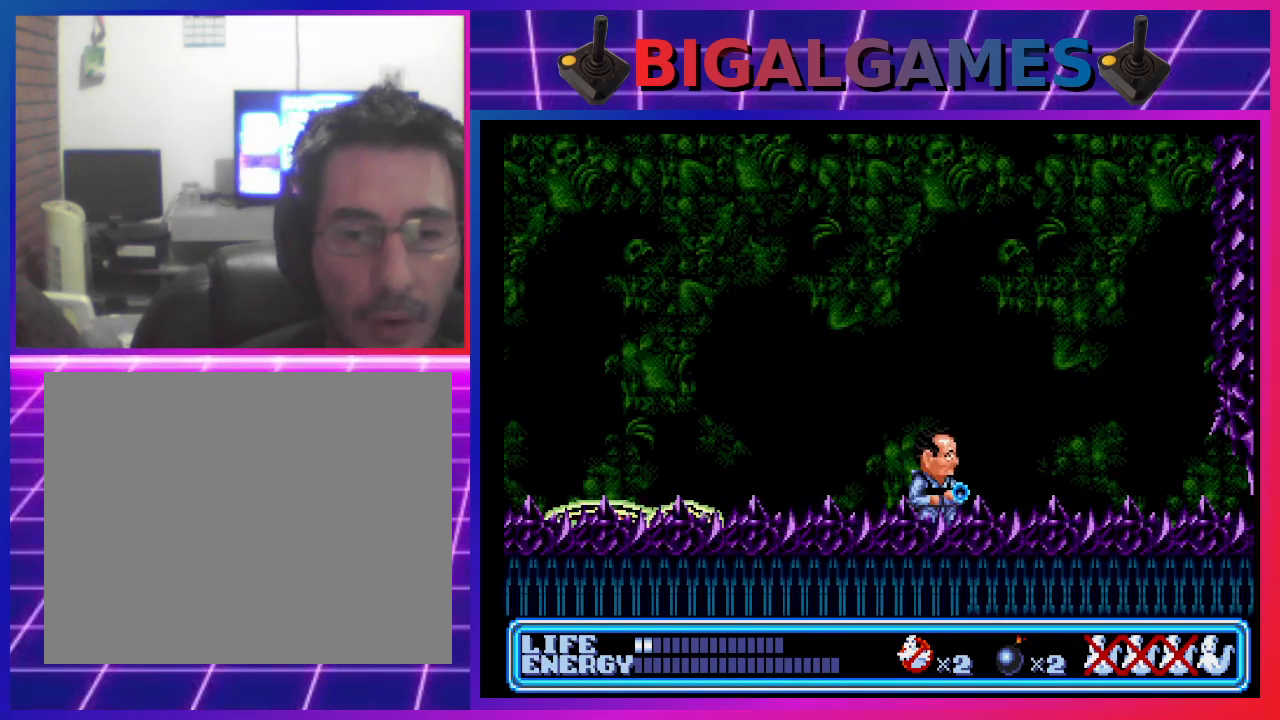
{"buttons": [], "left_stick": "center", "events": []}
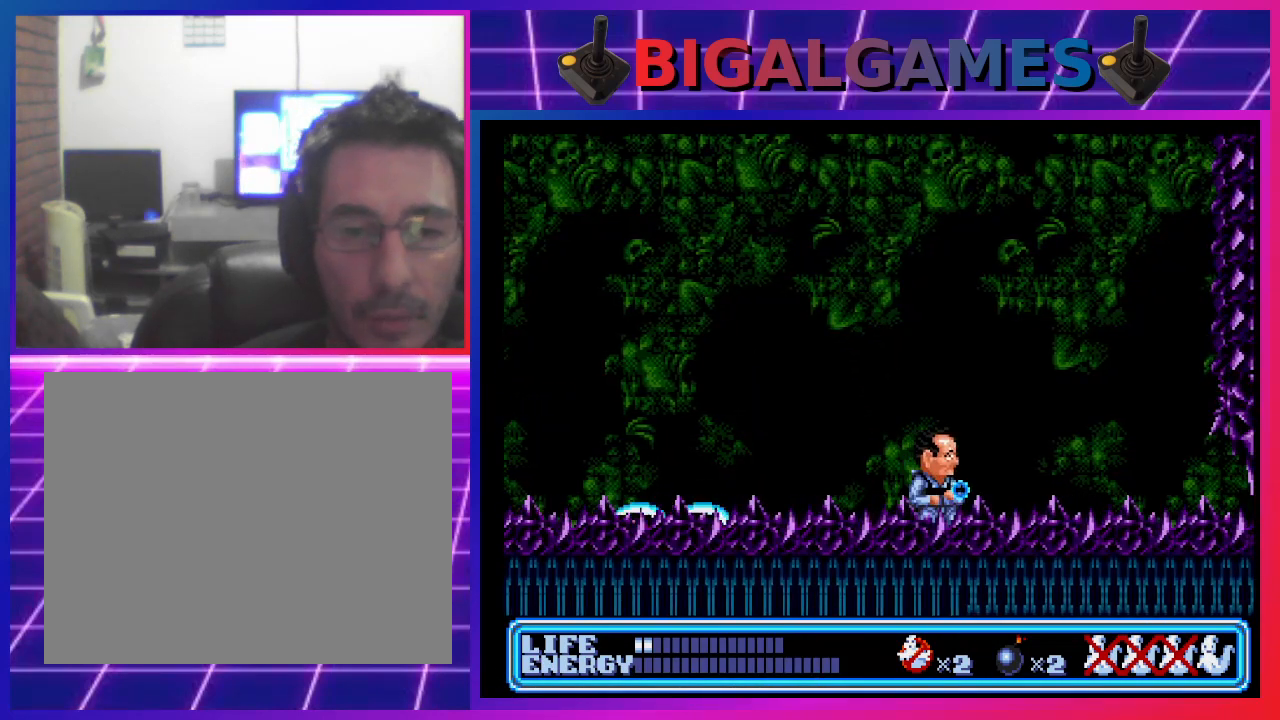
{"buttons": [], "left_stick": "center", "events": [[267, "DPAD_LEFT", "down"], [467, "DPAD_LEFT", "up"]]}
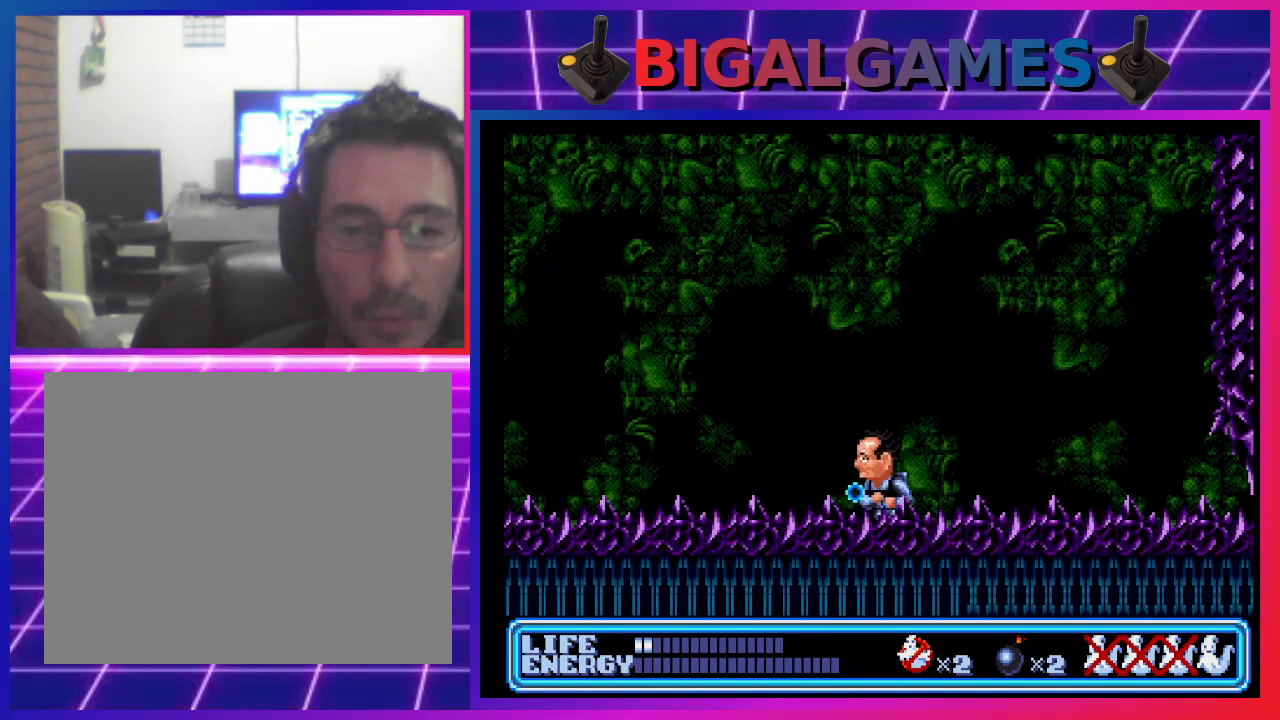
{"buttons": ["DPAD_LEFT"], "left_stick": "center", "events": [[367, "DPAD_LEFT", "down"]]}
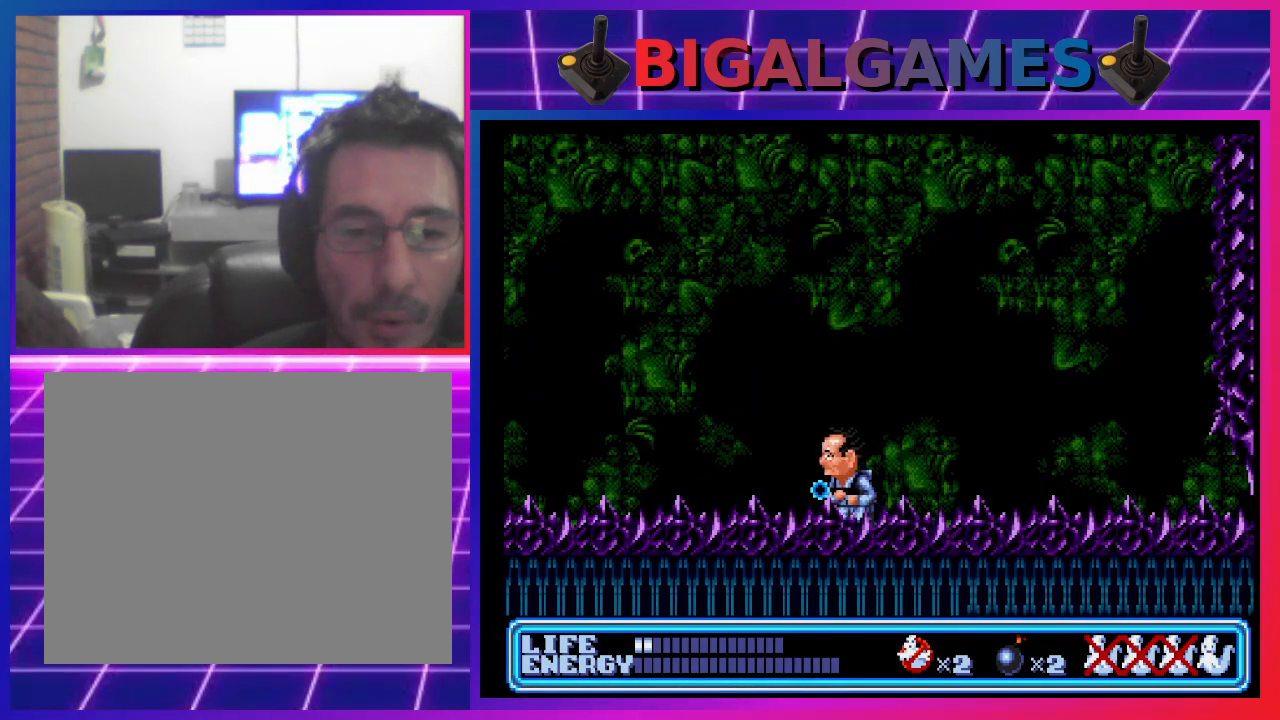
{"buttons": ["CROSS"], "left_stick": "center", "events": [[400, "DPAD_LEFT", "up"], [467, "CROSS", "down"]]}
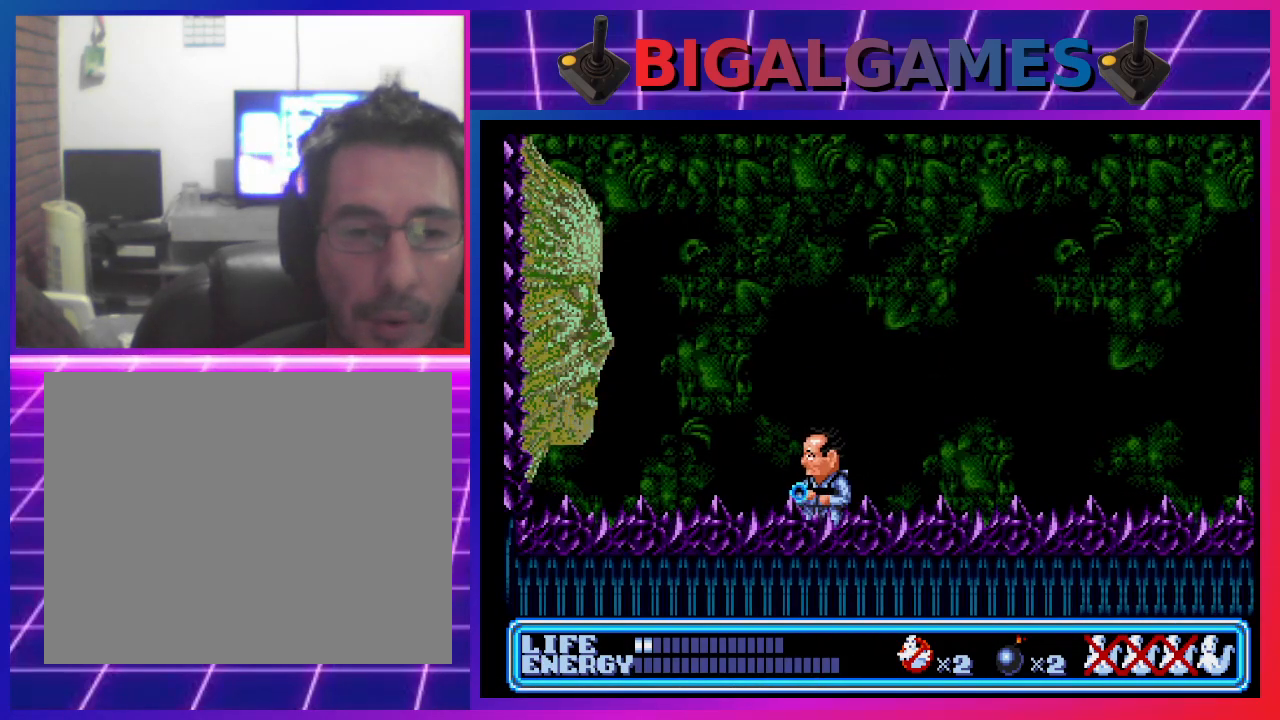
{"buttons": [], "left_stick": "center", "events": [[67, "CROSS", "up"], [133, "CROSS", "down"], [200, "CROSS", "up"], [267, "CROSS", "down"], [300, "CROSS", "up"], [400, "CROSS", "down"], [467, "CROSS", "up"]]}
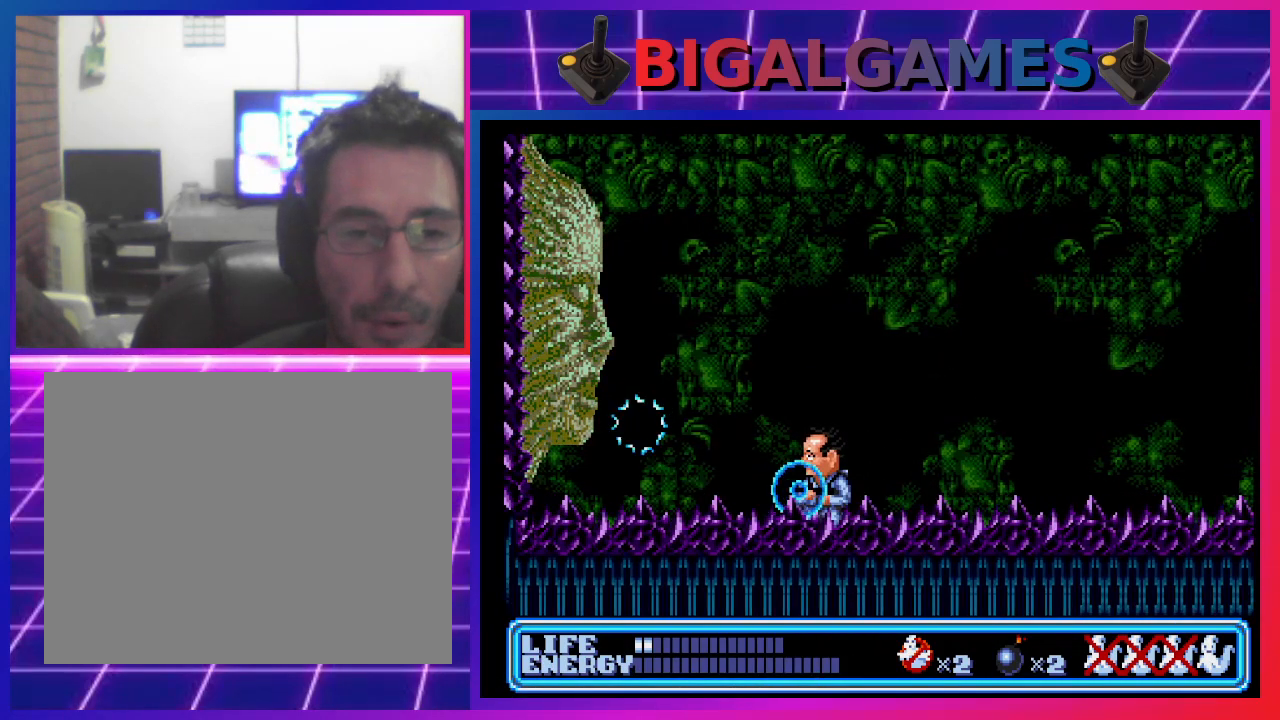
{"buttons": [], "left_stick": "center", "events": [[33, "CROSS", "down"], [100, "CROSS", "up"], [167, "CROSS", "down"], [233, "CROSS", "up"]]}